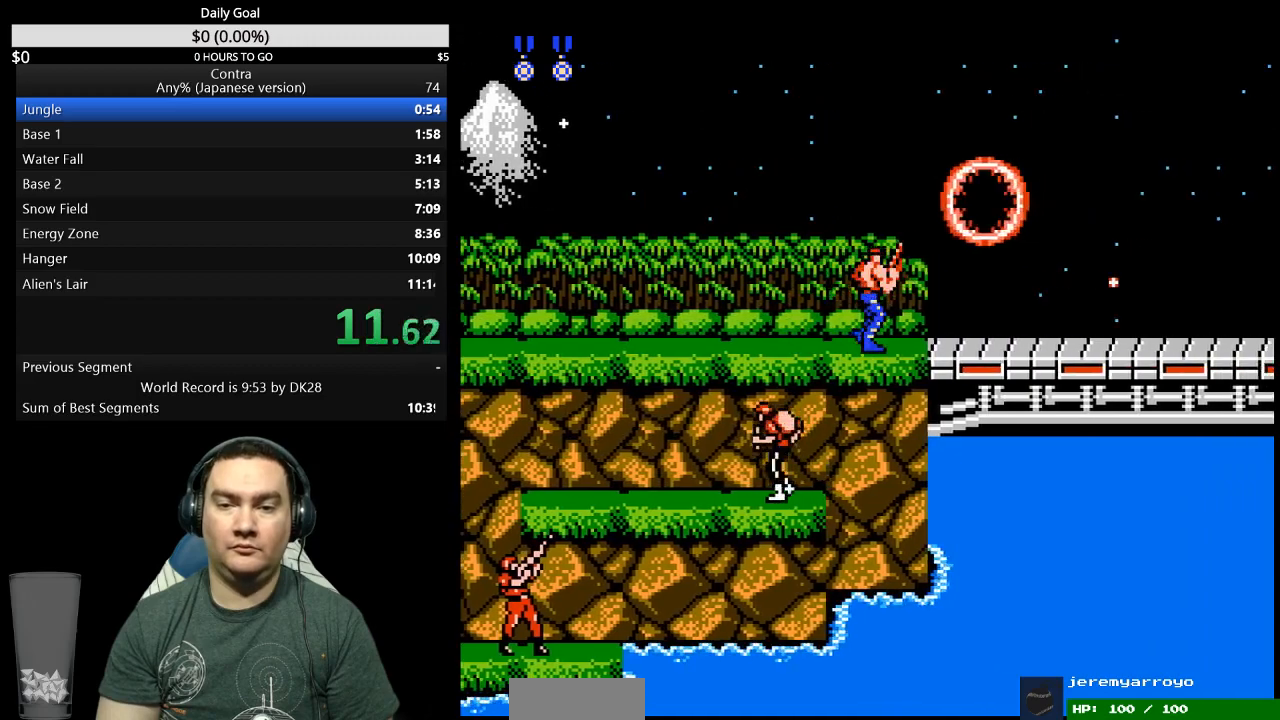
Gameplay with a controller (Nintendo layout); each line is a JSON object with the inputs held at the frame after it. "events" lists button and stick changes between this image and that frame as [ms after this image, input, new state], when the widget could be followed in between. Not read: L3 R3 START.
{"buttons": ["DPAD_RIGHT"], "events": [[67, "A", "down"], [167, "A", "up"], [200, "DPAD_RIGHT", "up"], [300, "DPAD_RIGHT", "down"]]}
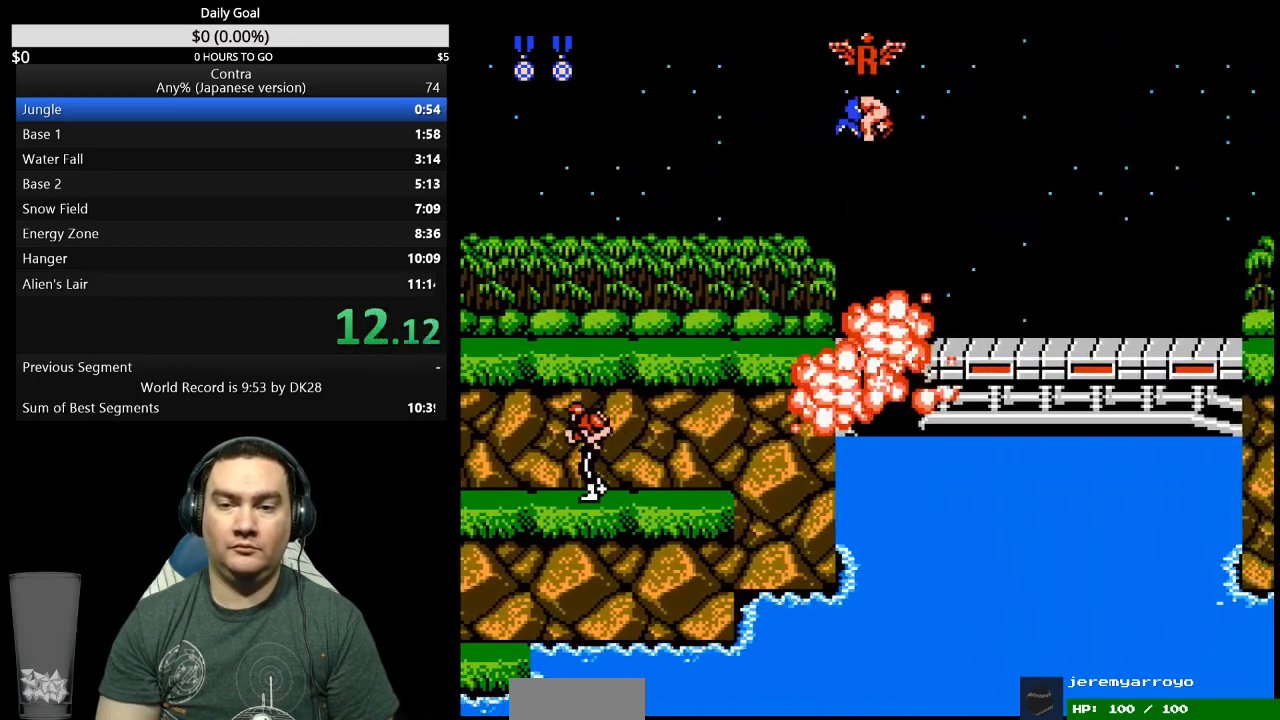
{"buttons": ["DPAD_RIGHT"], "events": []}
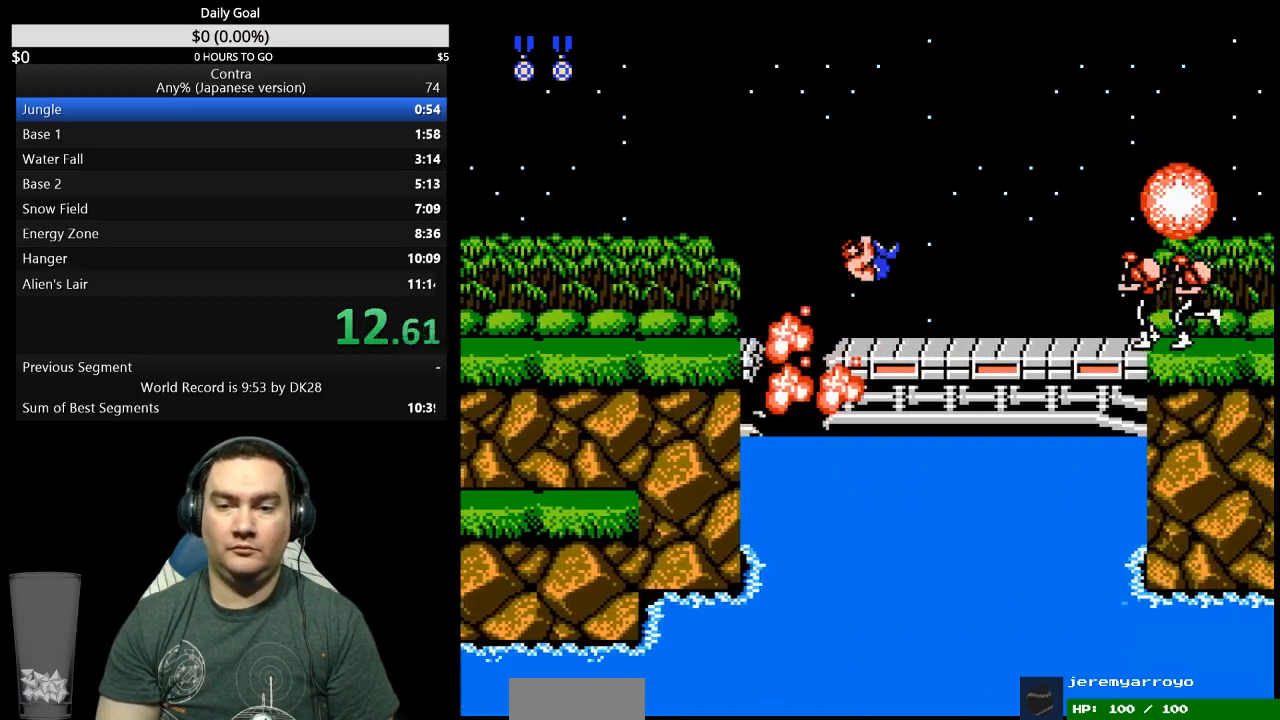
{"buttons": ["B", "DPAD_DOWN", "DPAD_RIGHT"], "events": [[100, "A", "down"], [167, "A", "up"], [233, "DPAD_DOWN", "down"], [267, "B", "down"], [367, "B", "up"], [433, "B", "down"]]}
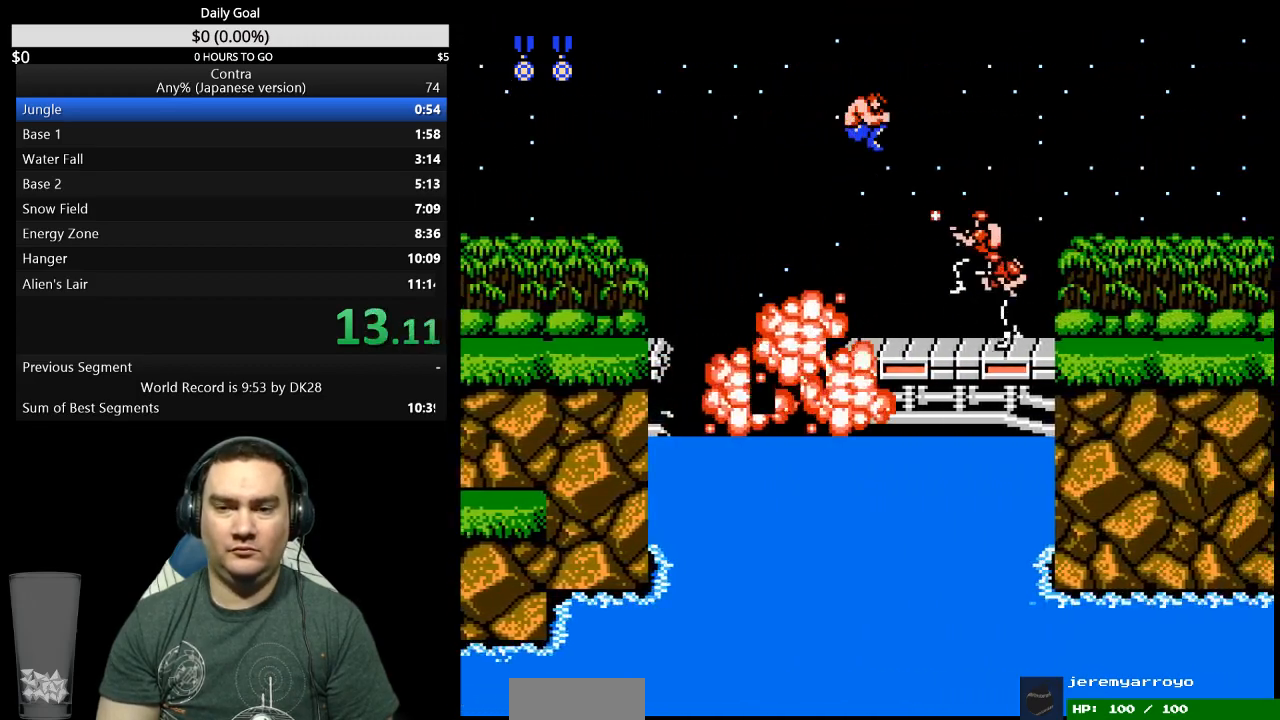
{"buttons": ["DPAD_RIGHT"], "events": [[100, "B", "up"], [233, "DPAD_DOWN", "up"]]}
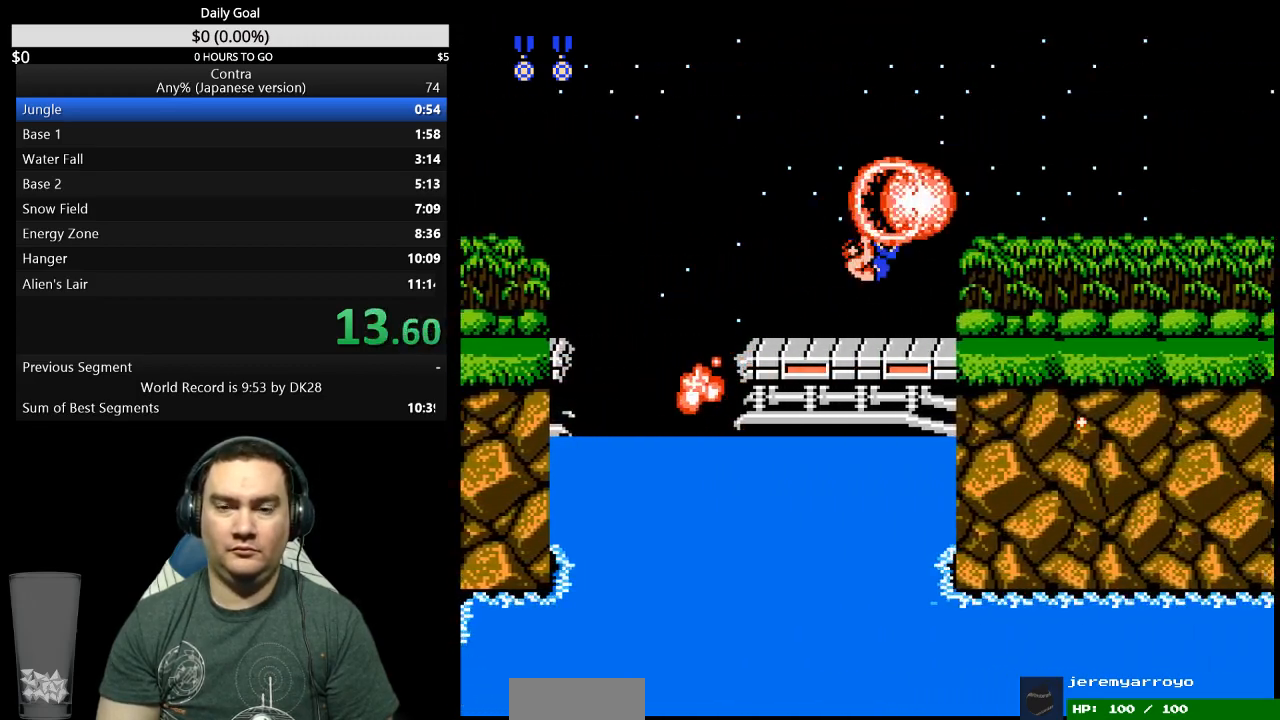
{"buttons": ["DPAD_RIGHT"], "events": []}
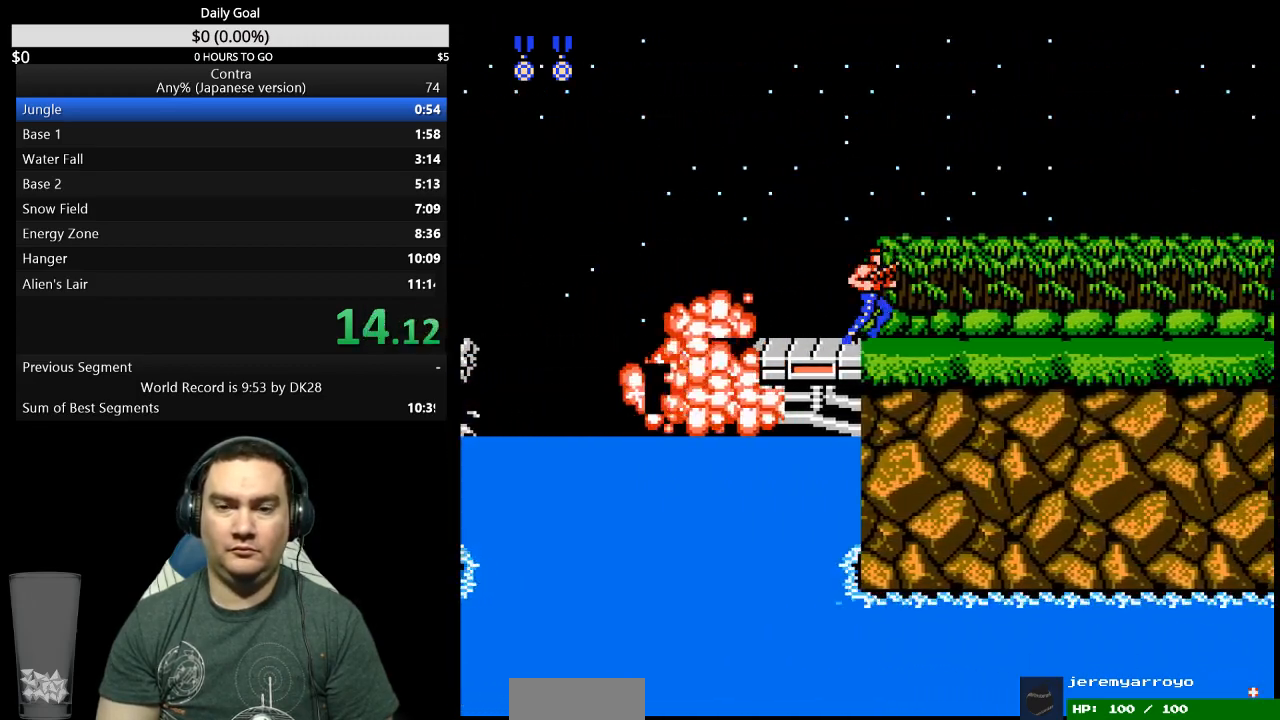
{"buttons": ["DPAD_RIGHT"], "events": []}
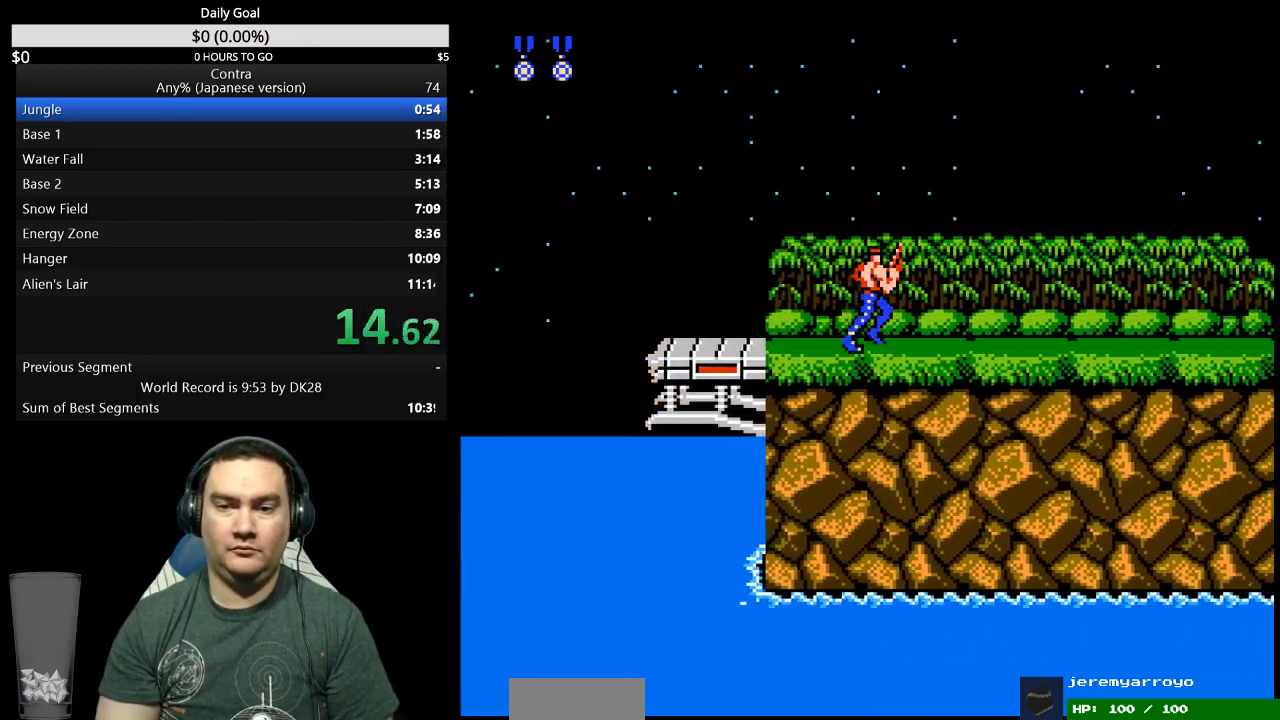
{"buttons": ["DPAD_RIGHT"], "events": []}
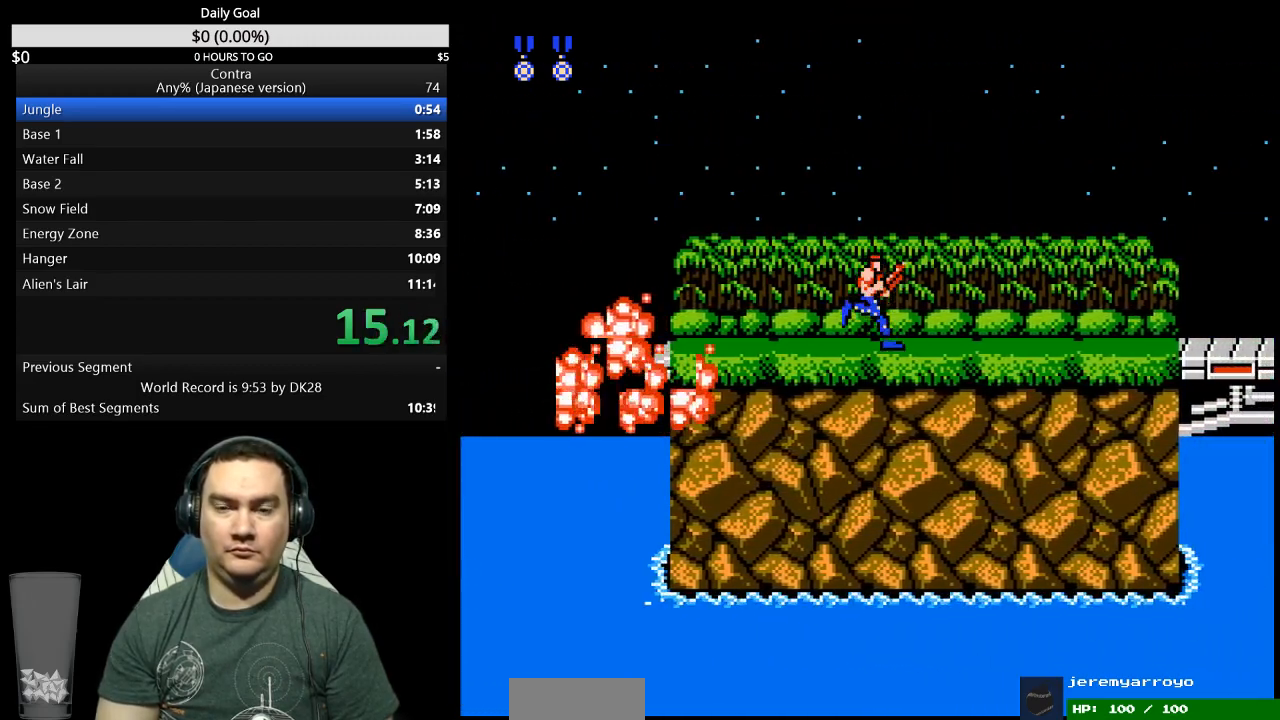
{"buttons": ["DPAD_RIGHT"], "events": [[300, "B", "down"], [367, "B", "up"]]}
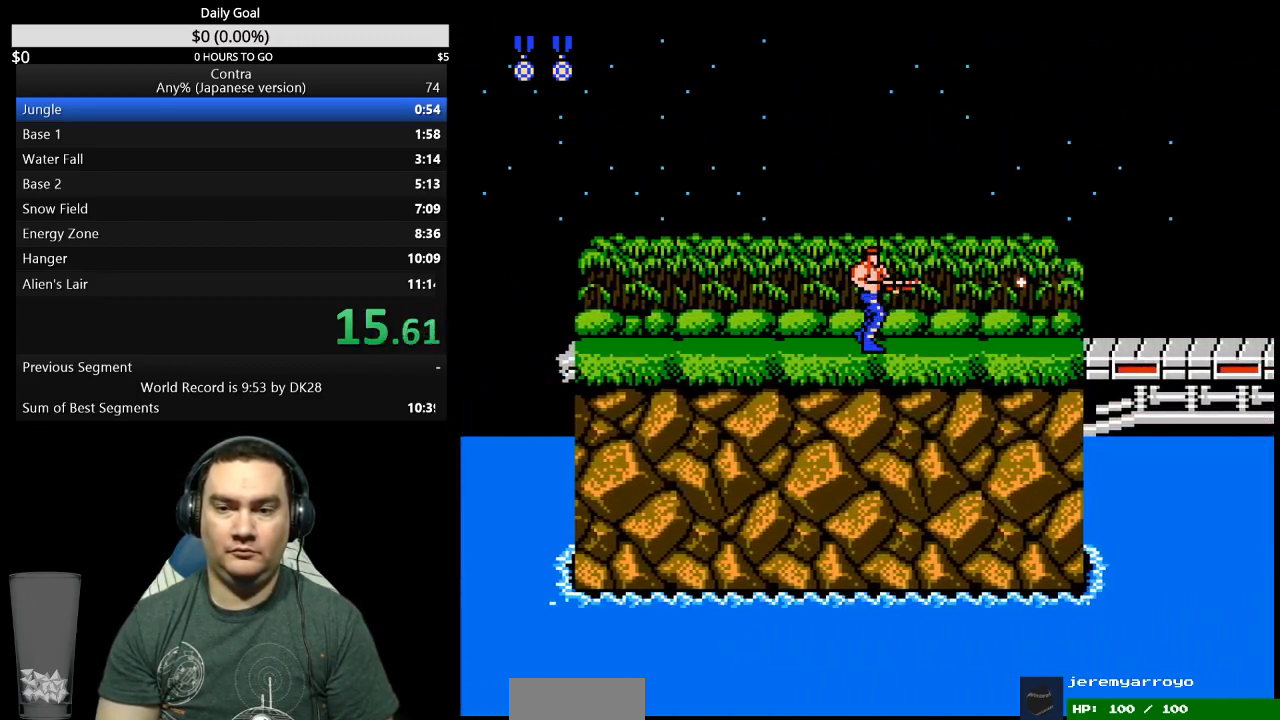
{"buttons": ["DPAD_RIGHT"], "events": [[133, "B", "down"], [200, "B", "up"], [267, "B", "down"], [333, "B", "up"]]}
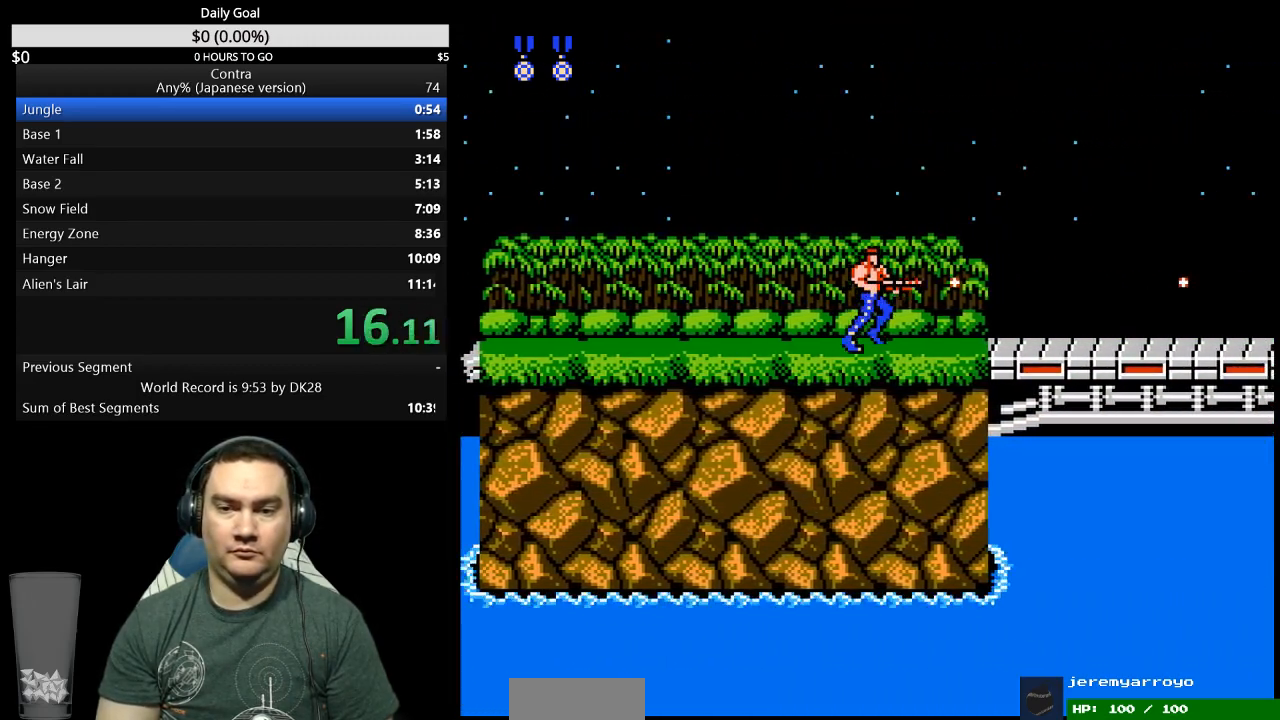
{"buttons": ["DPAD_RIGHT"], "events": [[233, "B", "down"], [300, "B", "up"], [400, "A", "down"], [467, "A", "up"]]}
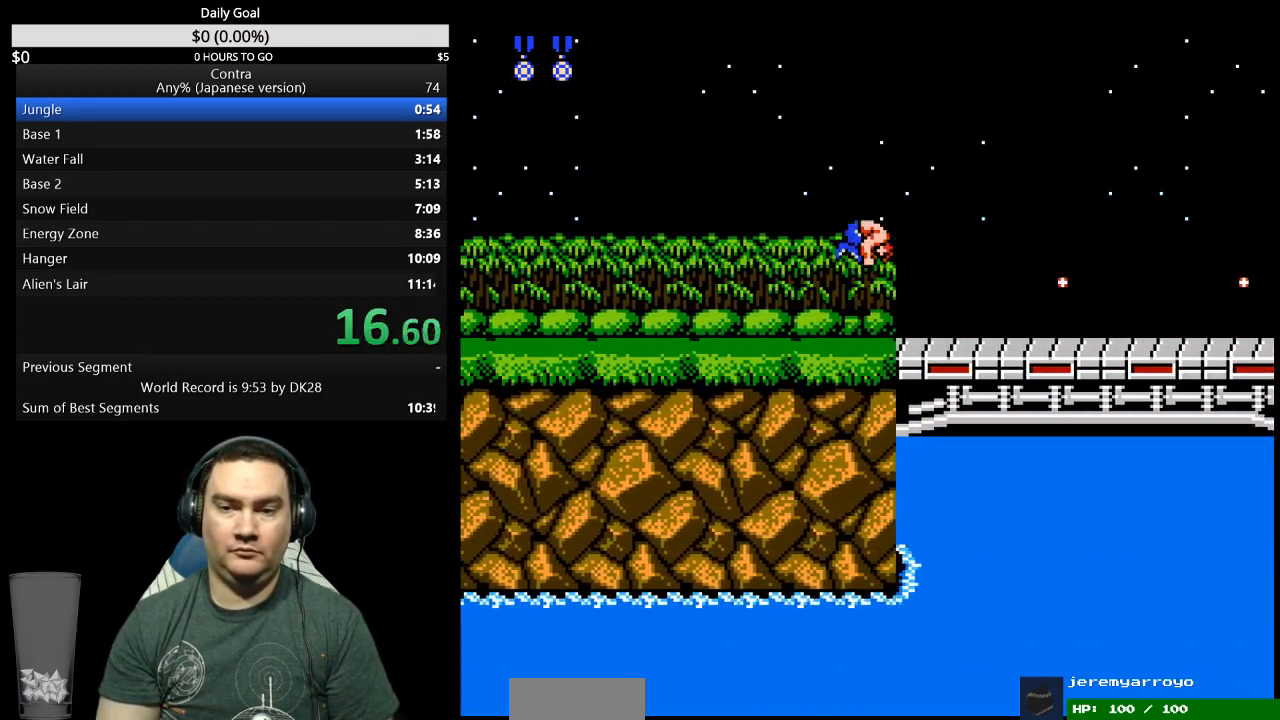
{"buttons": ["DPAD_RIGHT"], "events": []}
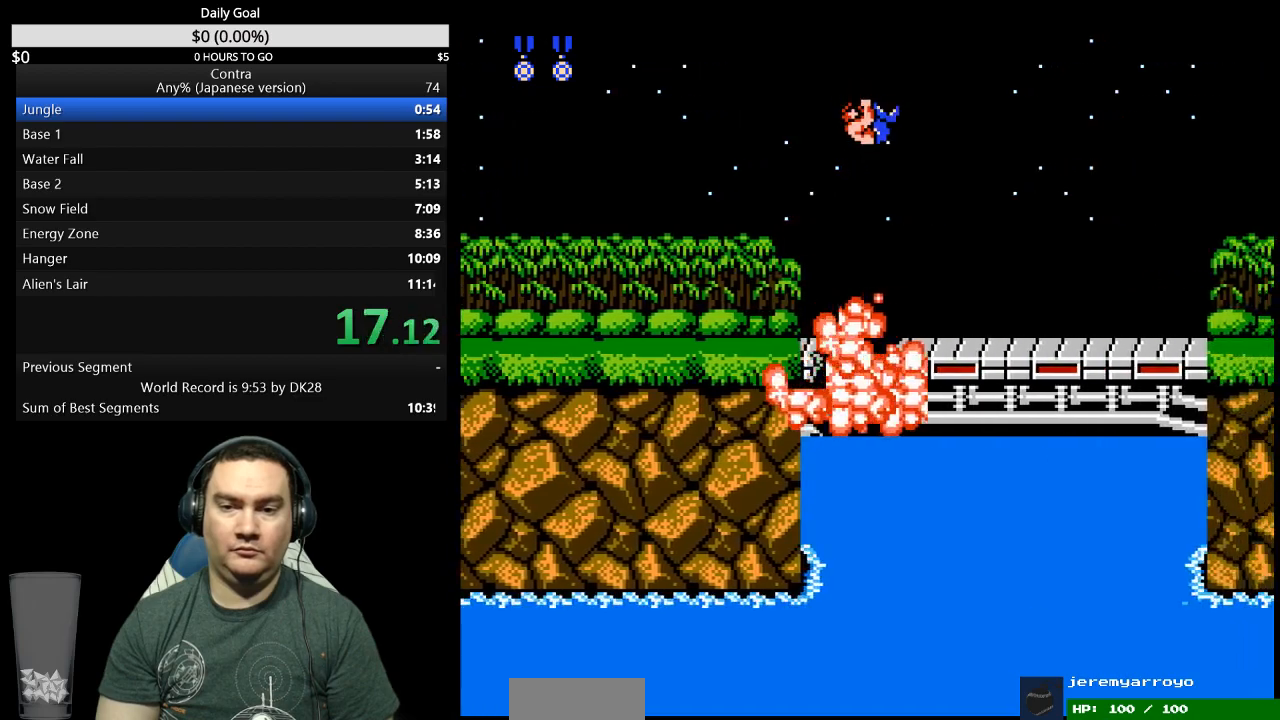
{"buttons": ["A", "DPAD_RIGHT"], "events": [[467, "A", "down"]]}
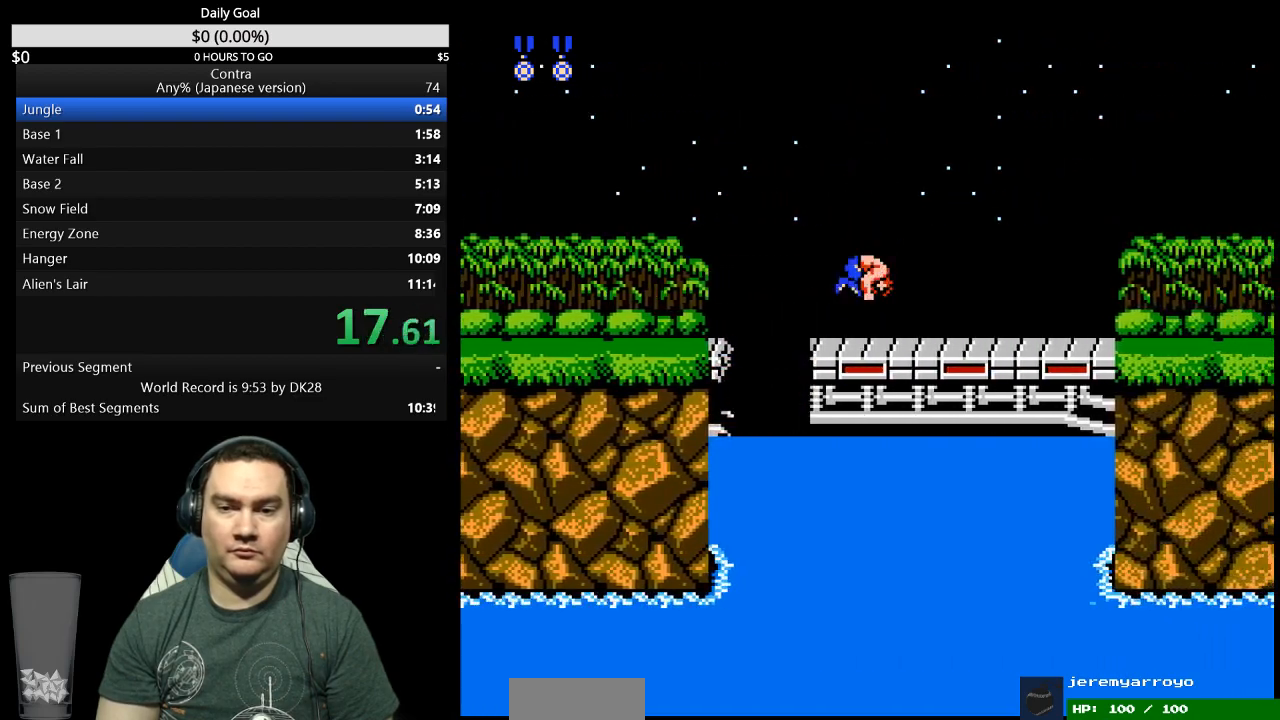
{"buttons": ["DPAD_RIGHT"], "events": [[67, "A", "up"], [200, "B", "down"], [267, "B", "up"], [333, "B", "down"], [500, "B", "up"]]}
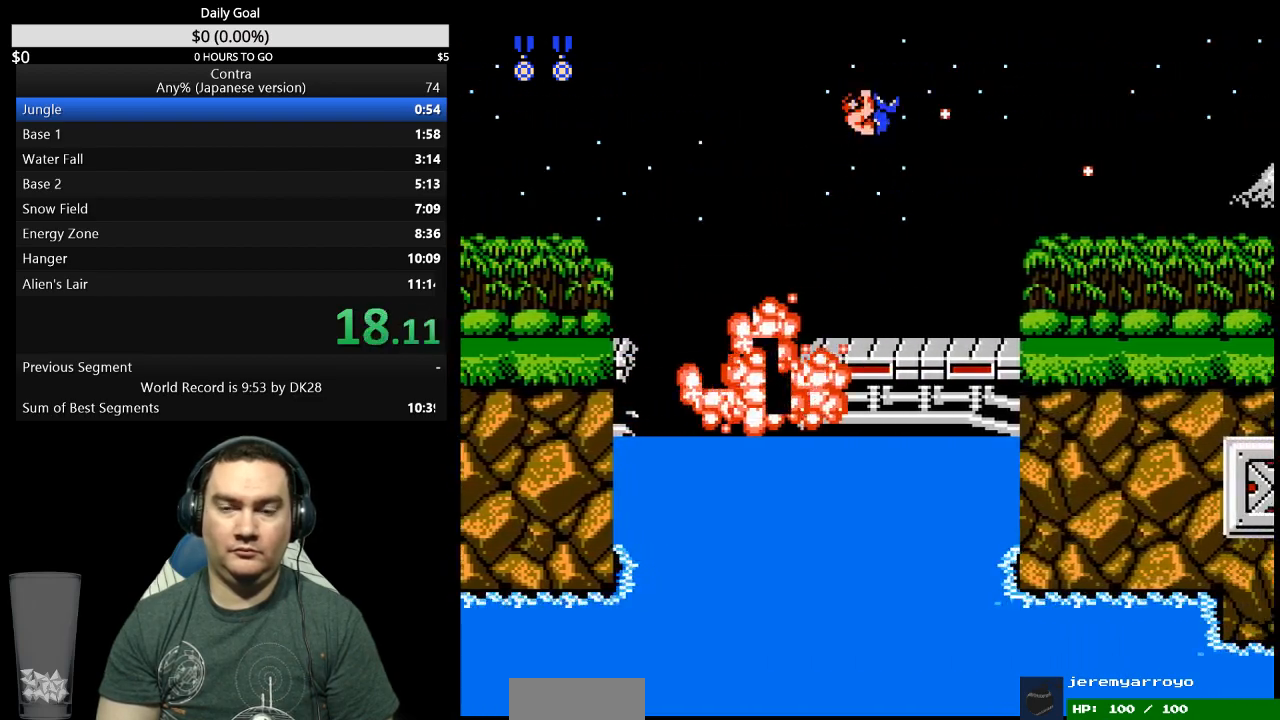
{"buttons": ["B", "DPAD_RIGHT"], "events": [[167, "B", "down"], [233, "B", "up"], [400, "B", "down"]]}
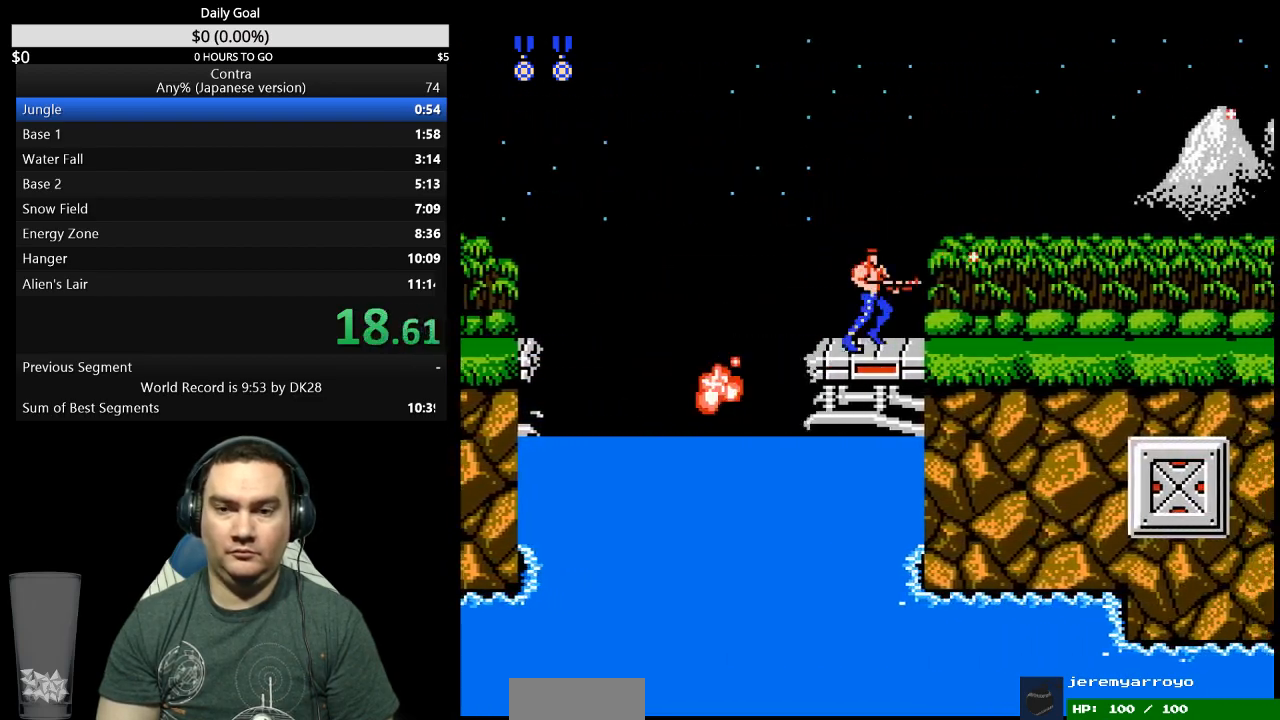
{"buttons": ["B", "DPAD_RIGHT"], "events": [[333, "B", "up"], [500, "B", "down"]]}
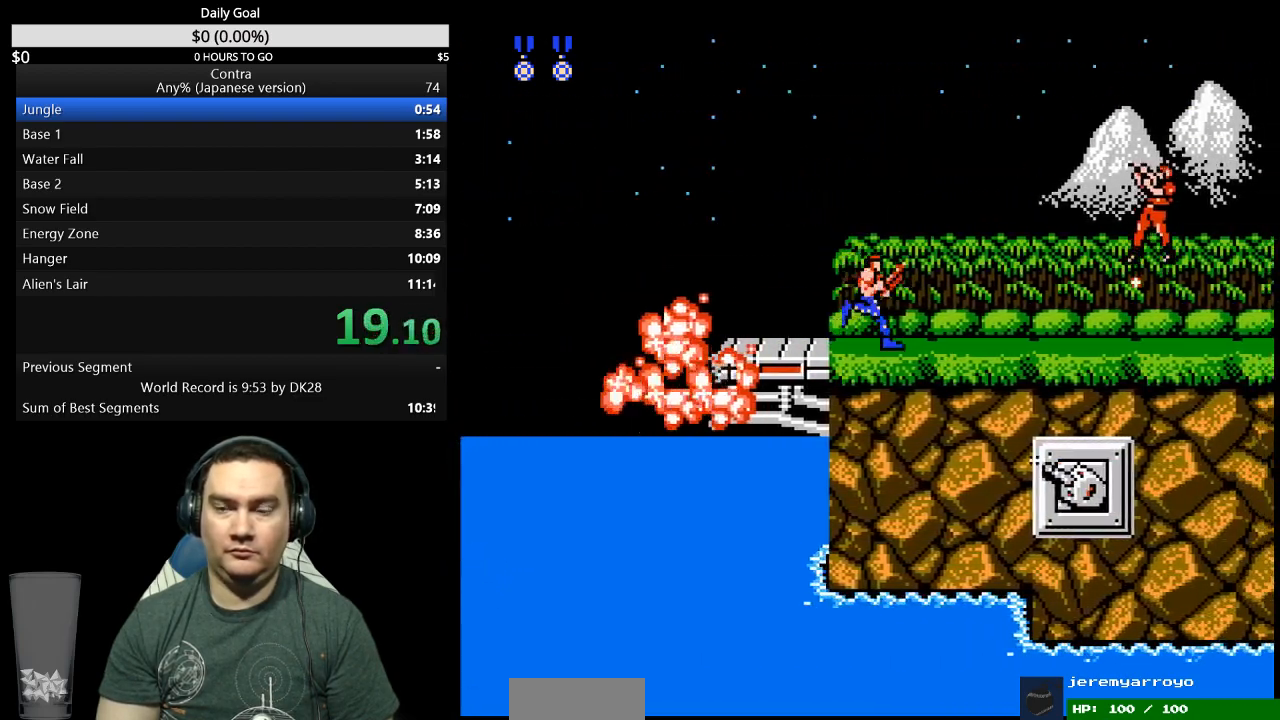
{"buttons": ["DPAD_RIGHT"], "events": [[67, "B", "up"], [267, "B", "down"], [333, "B", "up"]]}
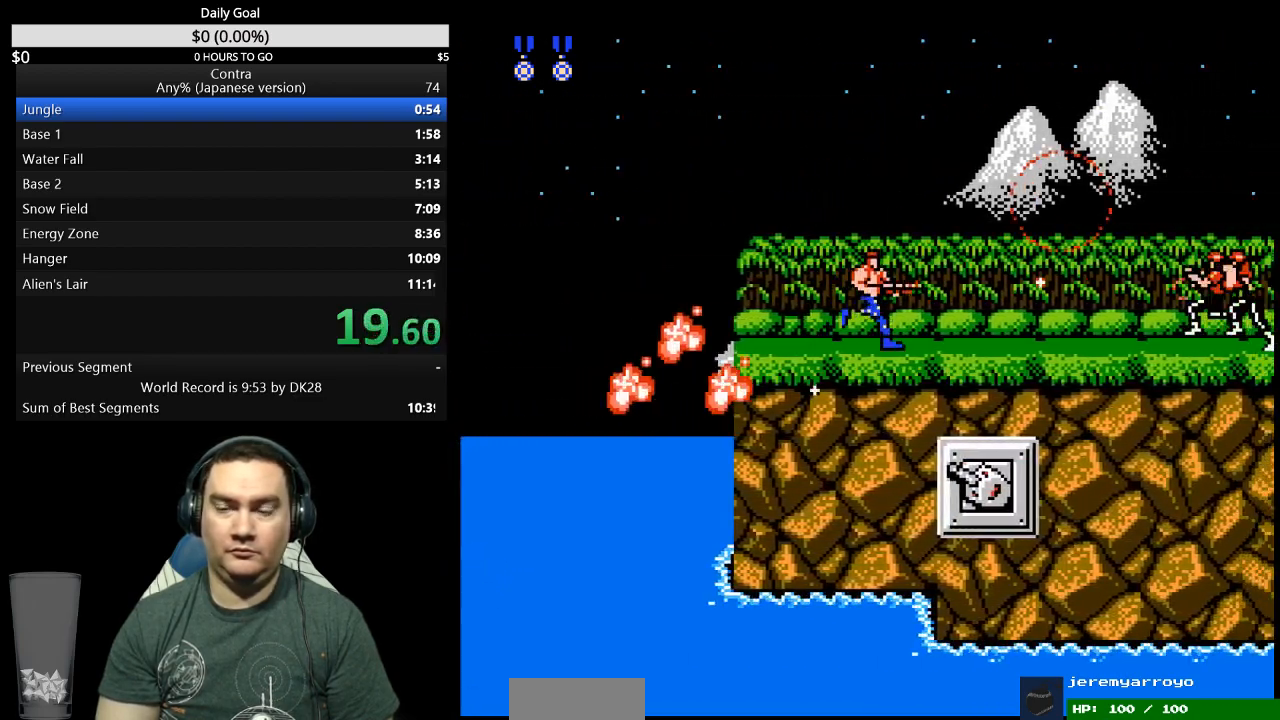
{"buttons": ["DPAD_RIGHT"], "events": [[67, "B", "down"], [133, "B", "up"], [200, "B", "down"], [267, "B", "up"], [333, "B", "down"], [400, "B", "up"]]}
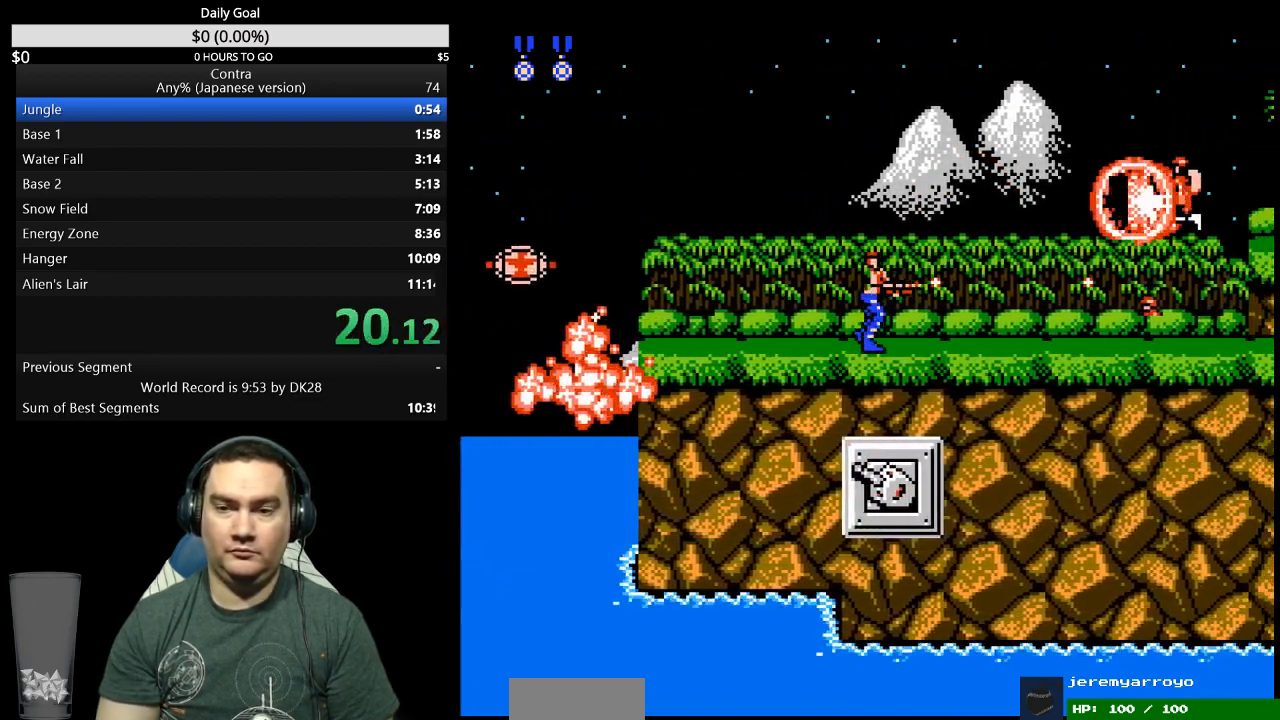
{"buttons": ["B", "DPAD_DOWN", "DPAD_RIGHT"], "events": [[300, "A", "down"], [400, "A", "up"], [433, "DPAD_DOWN", "down"], [500, "B", "down"]]}
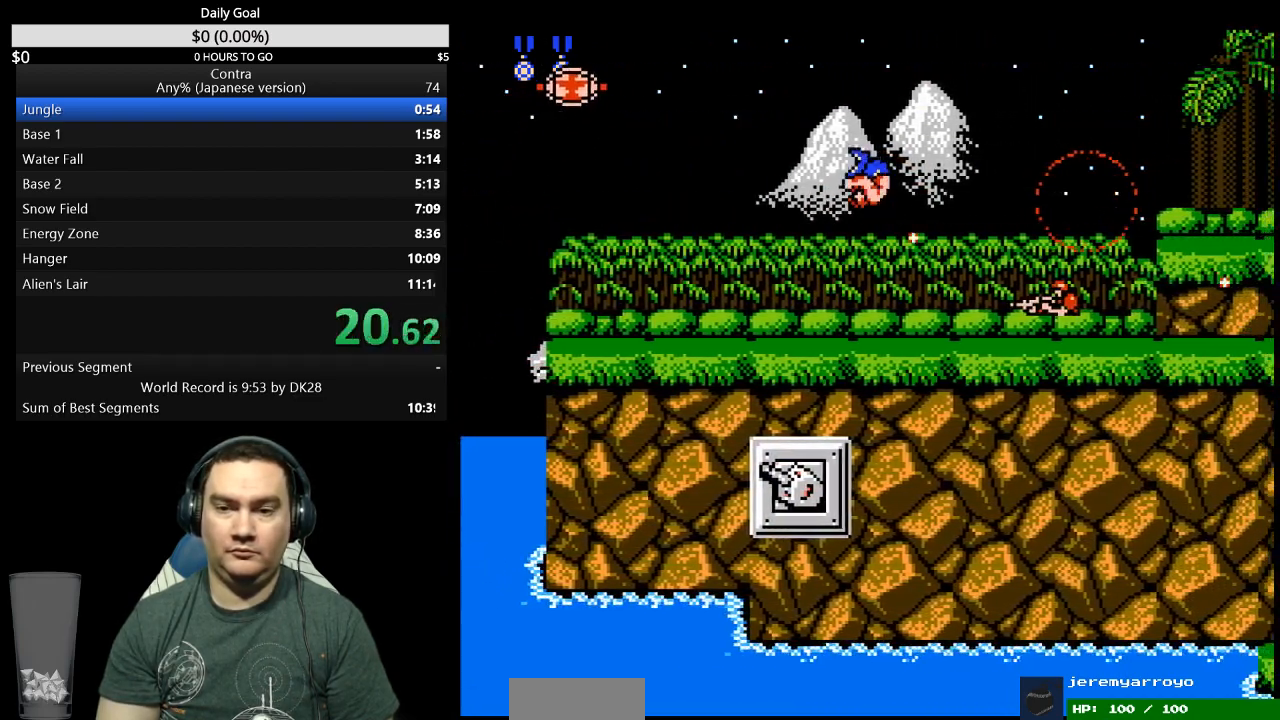
{"buttons": ["DPAD_RIGHT"], "events": [[267, "B", "up"], [400, "DPAD_DOWN", "up"]]}
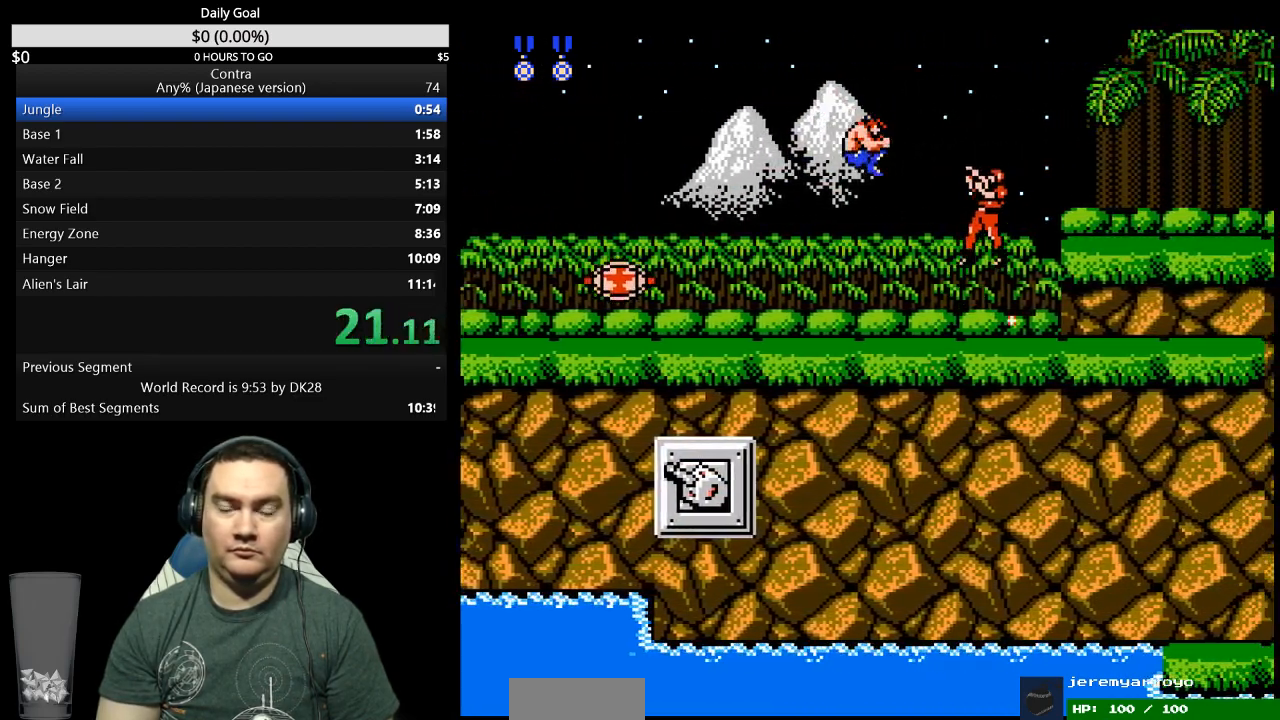
{"buttons": ["DPAD_RIGHT"], "events": [[333, "A", "down"], [433, "A", "up"]]}
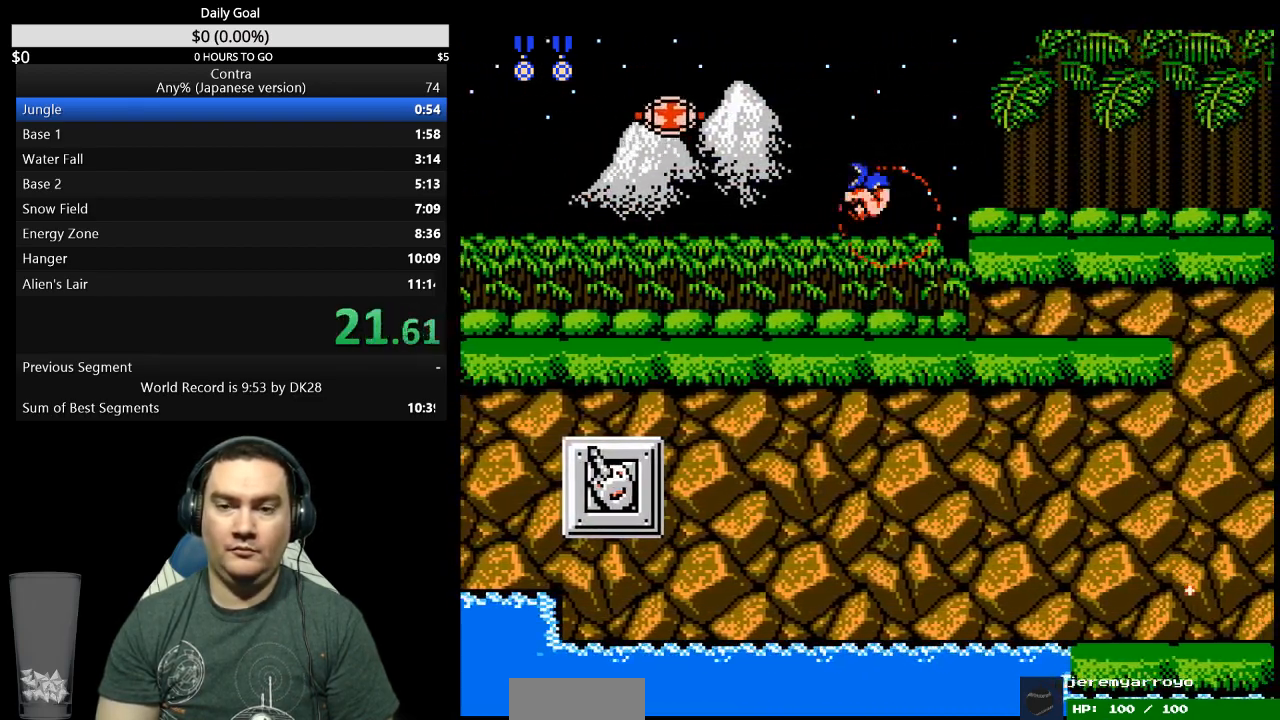
{"buttons": ["DPAD_RIGHT"], "events": [[333, "DPAD_RIGHT", "up"], [467, "DPAD_RIGHT", "down"]]}
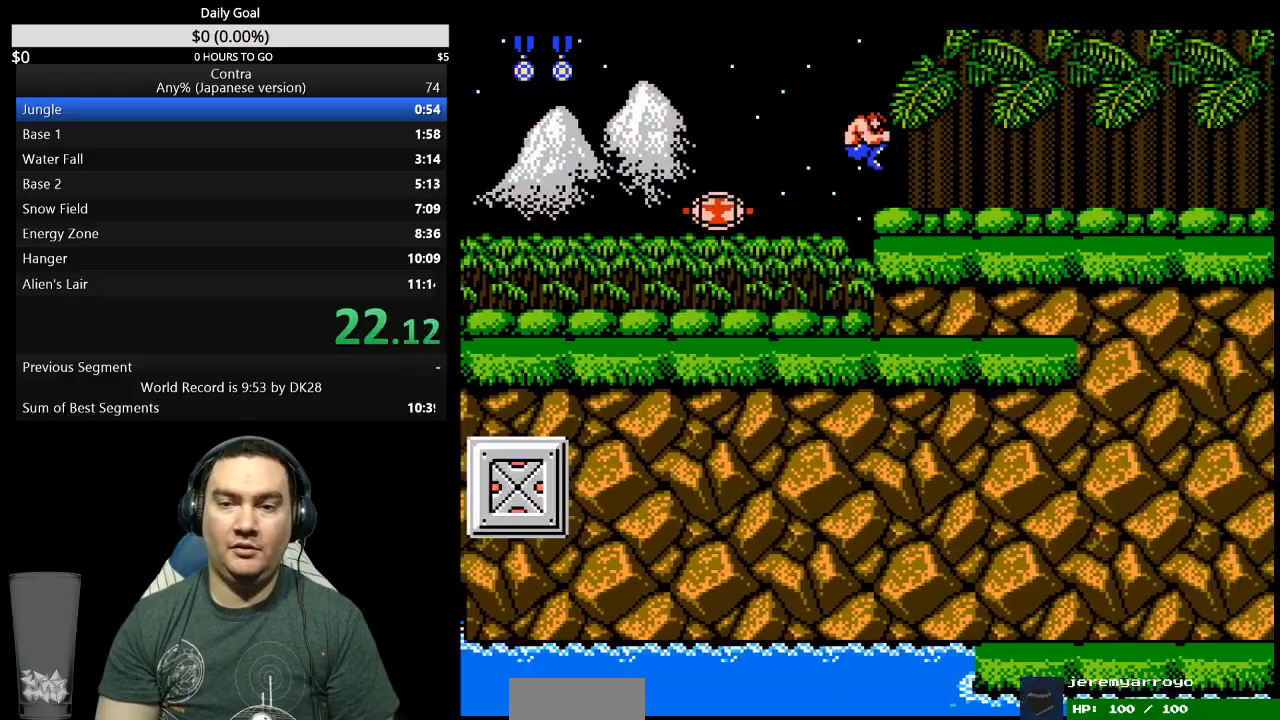
{"buttons": ["DPAD_DOWN", "DPAD_RIGHT"], "events": [[67, "DPAD_DOWN", "down"]]}
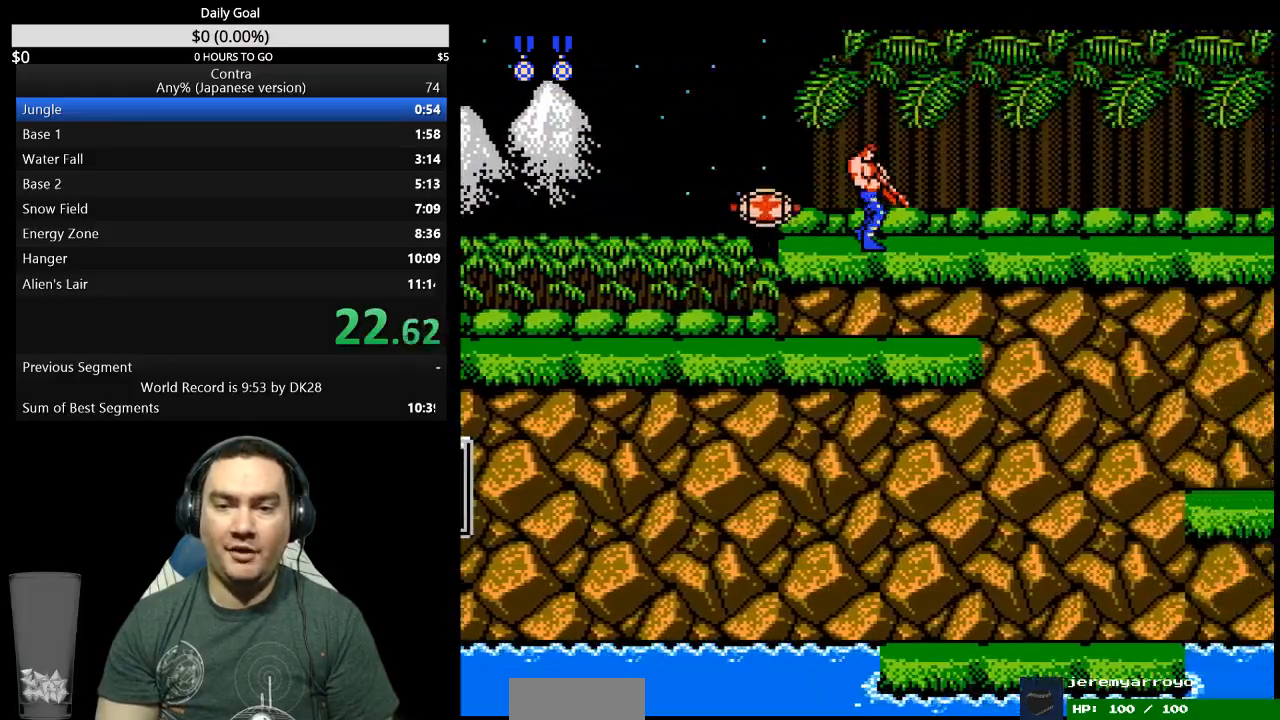
{"buttons": ["DPAD_DOWN", "DPAD_RIGHT"], "events": []}
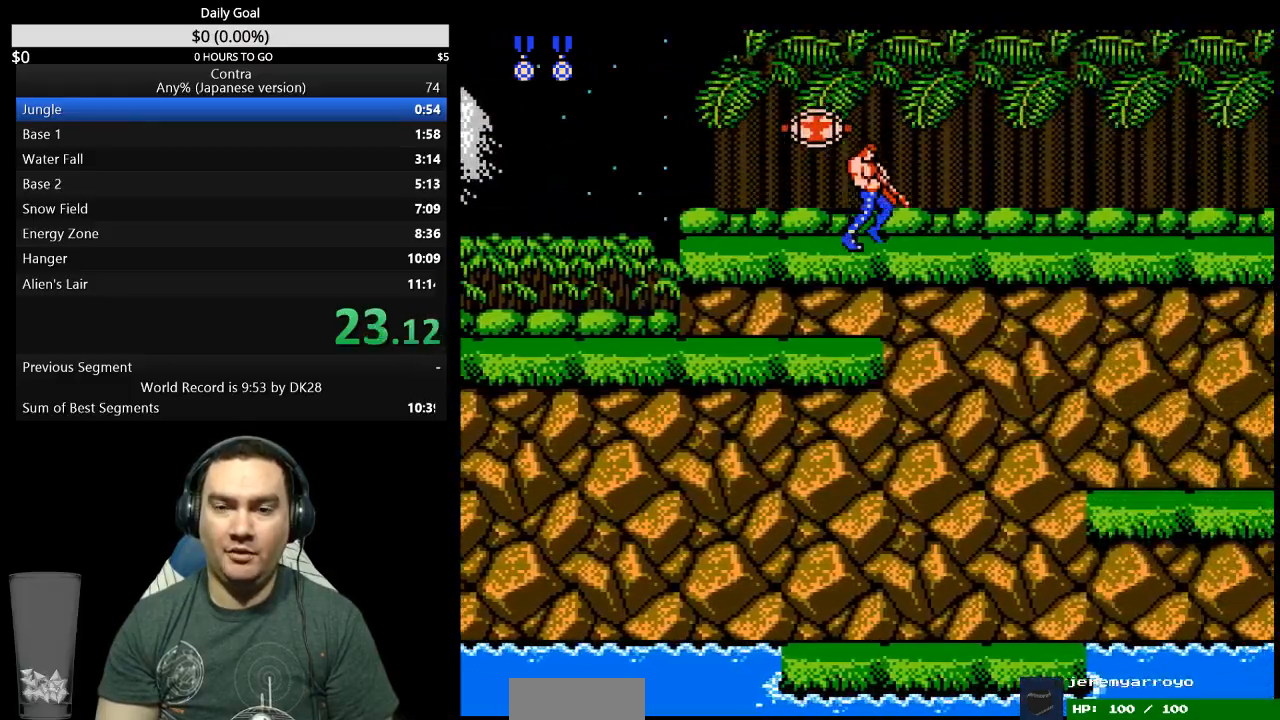
{"buttons": ["DPAD_DOWN", "DPAD_RIGHT"], "events": []}
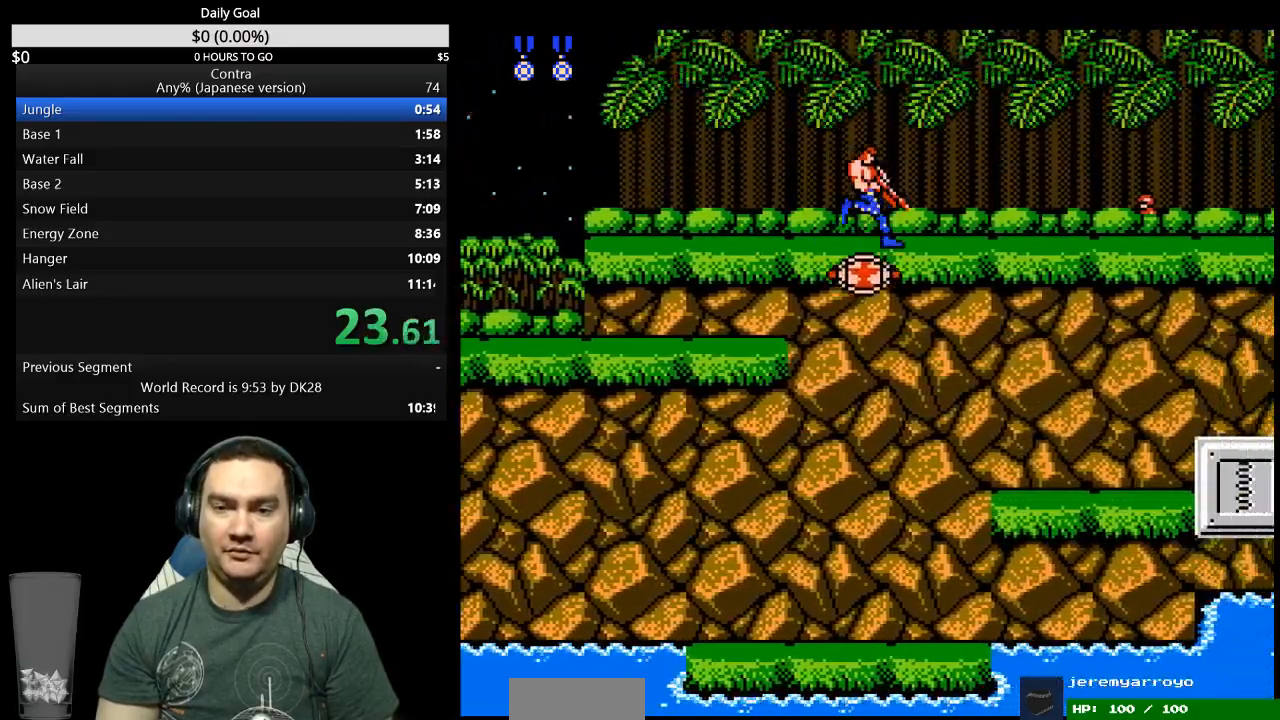
{"buttons": ["DPAD_RIGHT"], "events": [[33, "B", "down"], [100, "B", "up"], [167, "B", "down"], [200, "DPAD_DOWN", "up"], [300, "B", "up"], [367, "B", "down"], [500, "B", "up"]]}
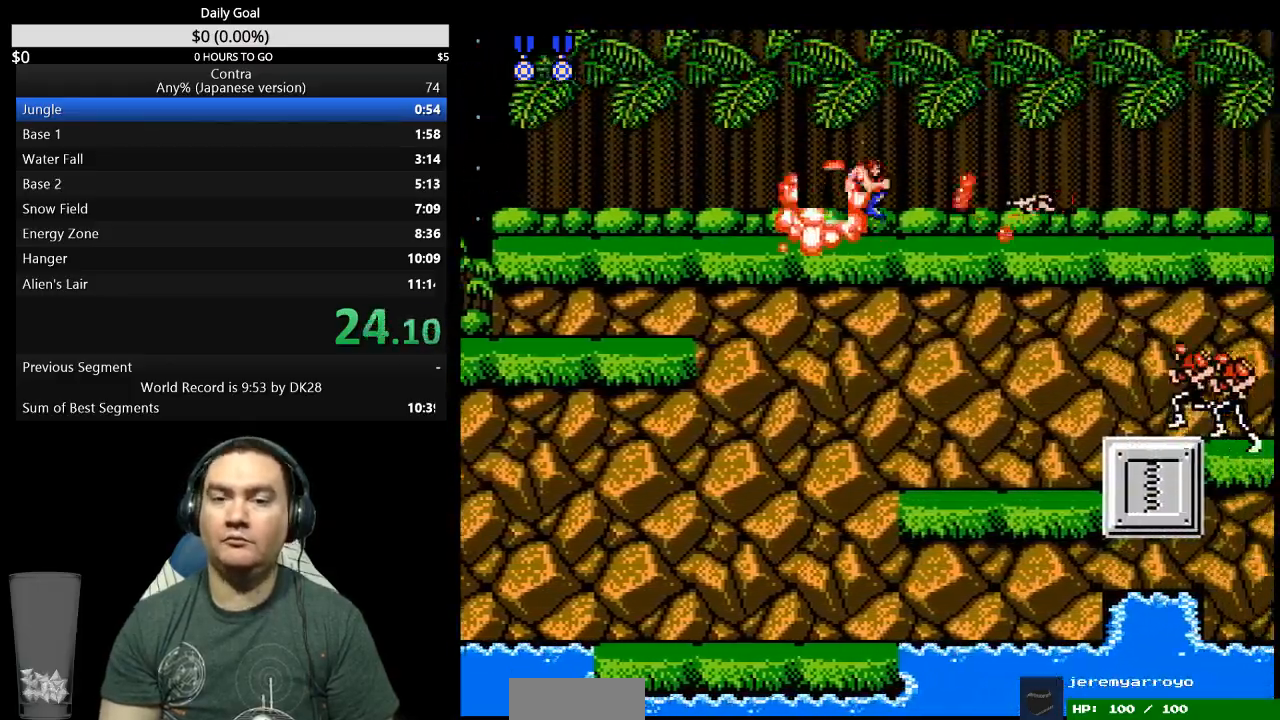
{"buttons": ["B", "DPAD_DOWN", "DPAD_RIGHT"], "events": [[67, "B", "down"], [133, "DPAD_DOWN", "down"], [233, "B", "up"], [500, "B", "down"]]}
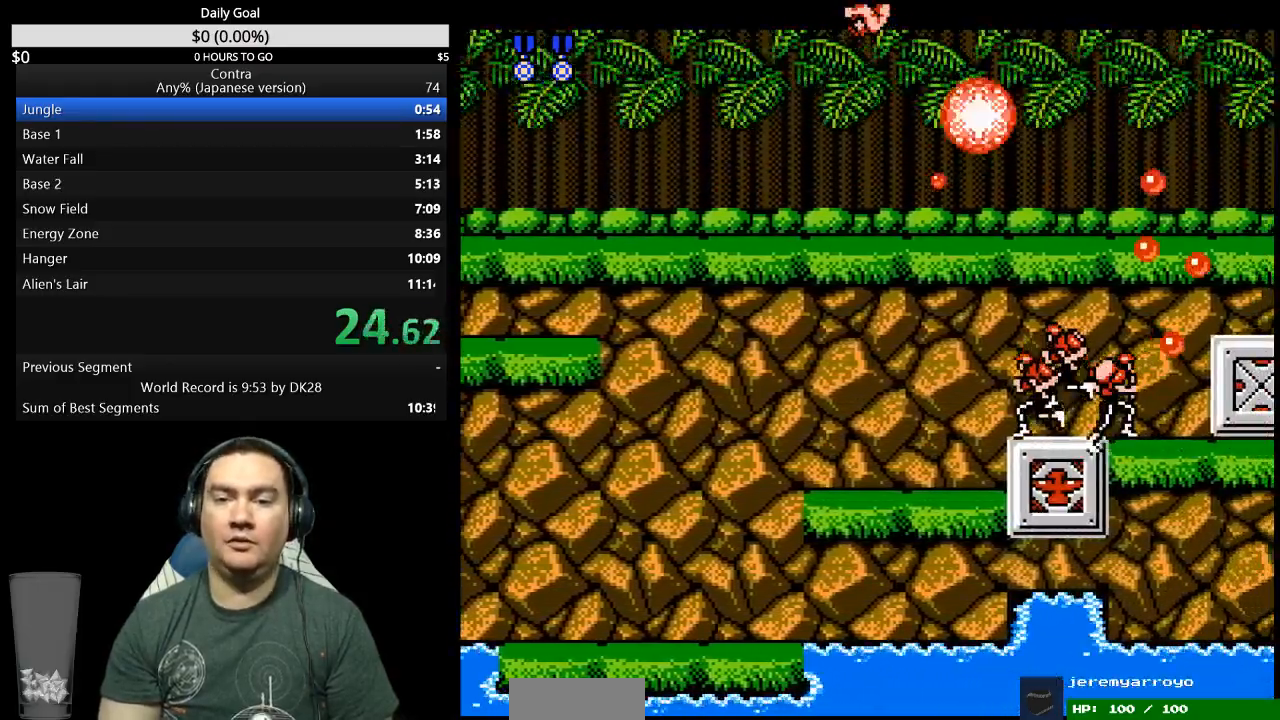
{"buttons": ["DPAD_DOWN", "DPAD_RIGHT"], "events": [[67, "B", "up"], [333, "B", "down"], [400, "B", "up"]]}
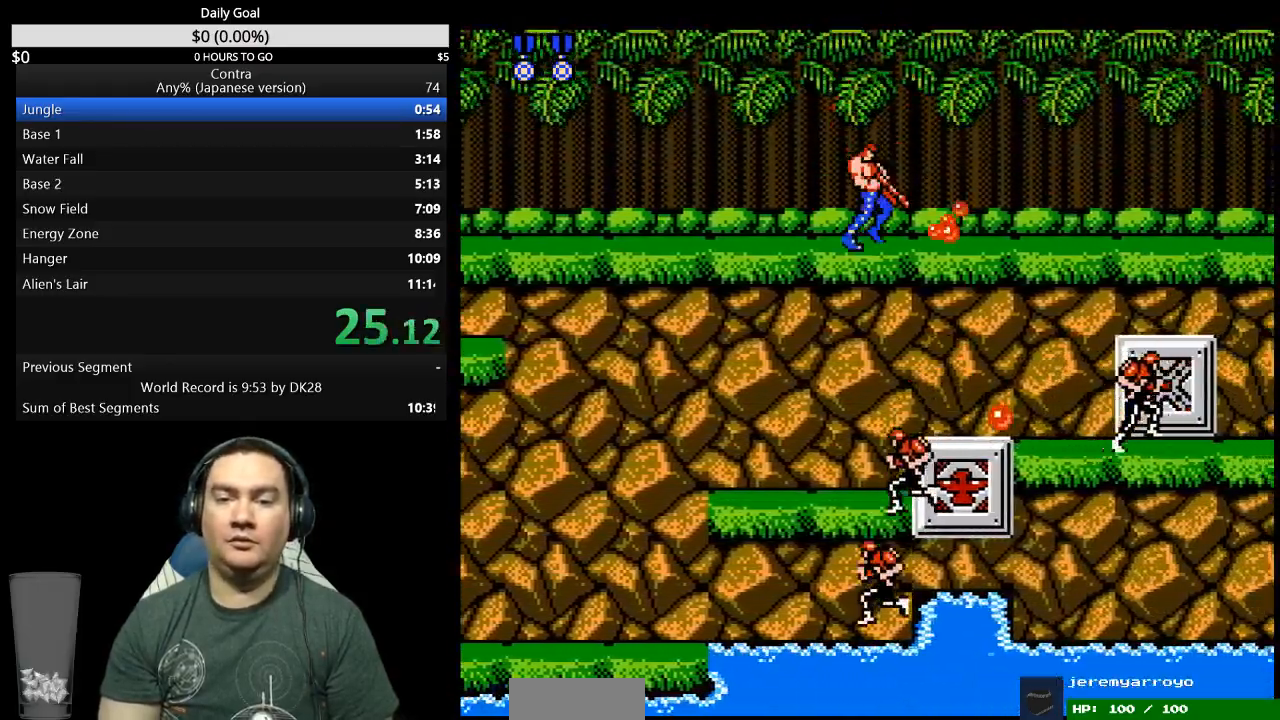
{"buttons": ["DPAD_DOWN", "DPAD_RIGHT"], "events": [[67, "B", "down"], [233, "B", "up"], [300, "B", "down"], [467, "B", "up"]]}
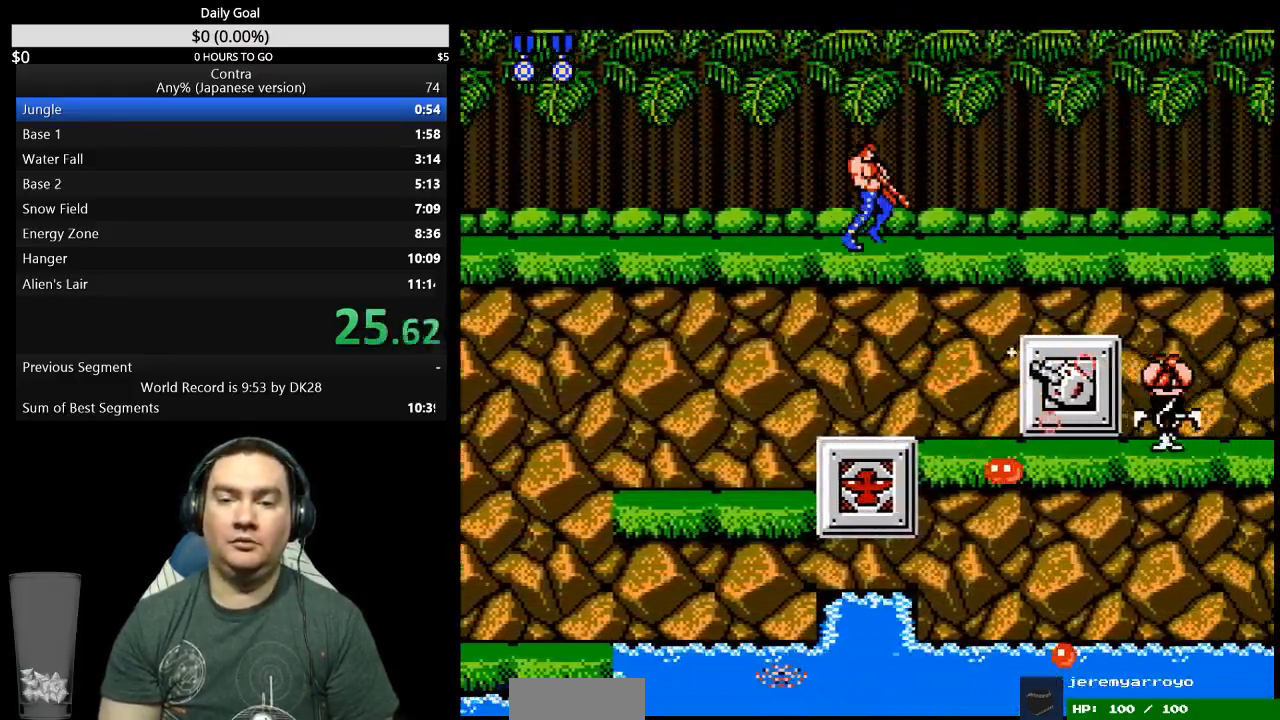
{"buttons": ["DPAD_DOWN", "DPAD_RIGHT"], "events": [[133, "B", "down"], [500, "B", "up"]]}